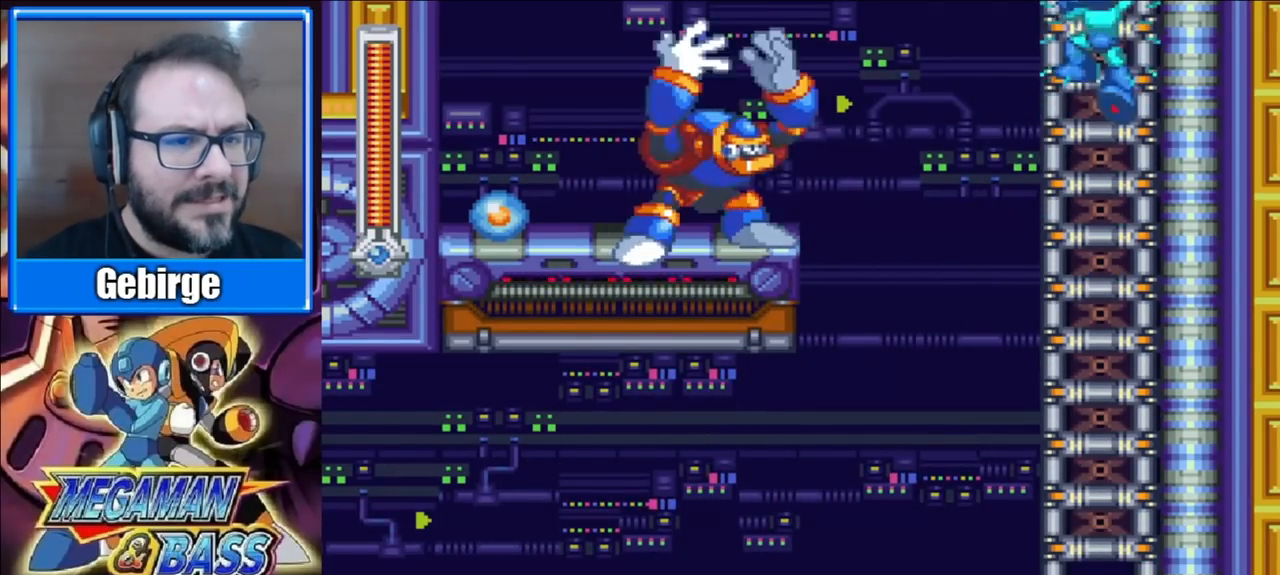
Gameplay with a controller (Xbox layout); each line is a JSON object with the inputs held at the frame after it. "events" lists button and stick changes between this image and that frame as [ms after this image, input, new state], when the widget could be followed in between. Not read: L1 L2 R1 R2 left_stick.
{"buttons": ["X", "DPAD_UP"], "right_stick": "center", "events": []}
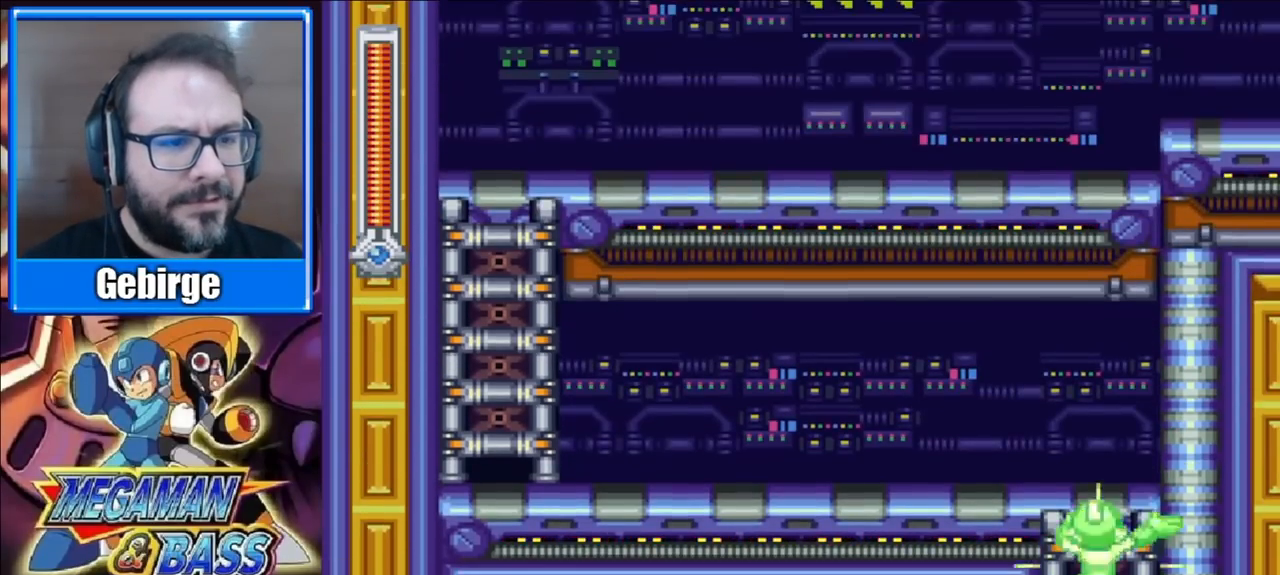
{"buttons": ["X", "DPAD_LEFT"], "right_stick": "center", "events": [[267, "DPAD_LEFT", "down"], [483, "DPAD_UP", "up"]]}
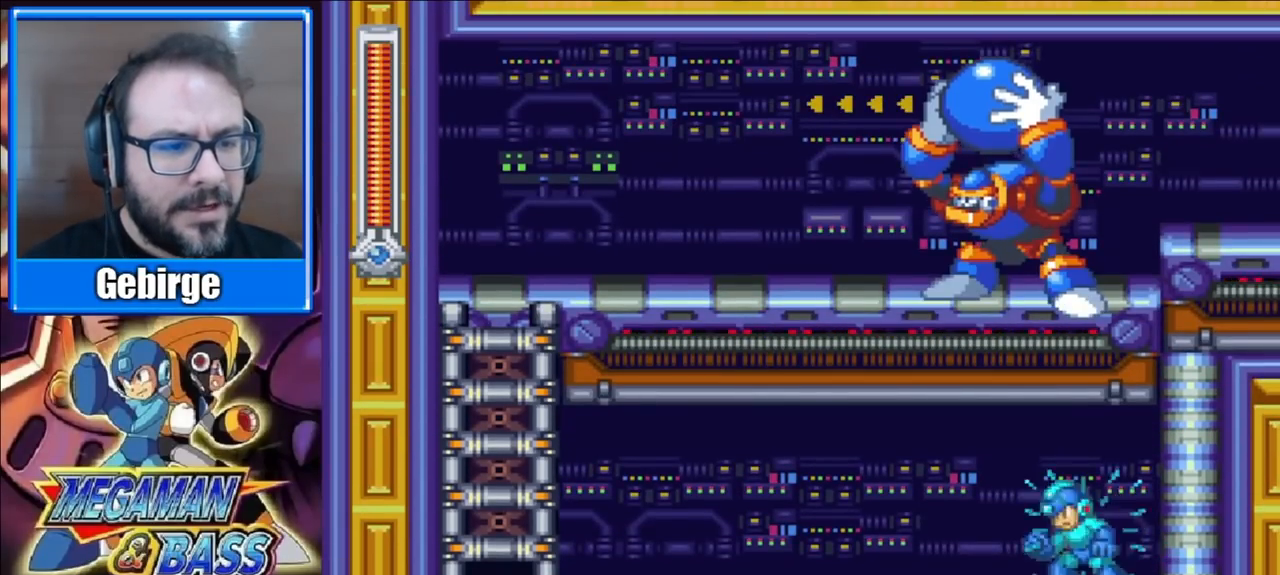
{"buttons": ["X", "DPAD_DOWN", "DPAD_LEFT"], "right_stick": "center", "events": [[167, "DPAD_DOWN", "down"], [200, "A", "down"], [500, "A", "up"]]}
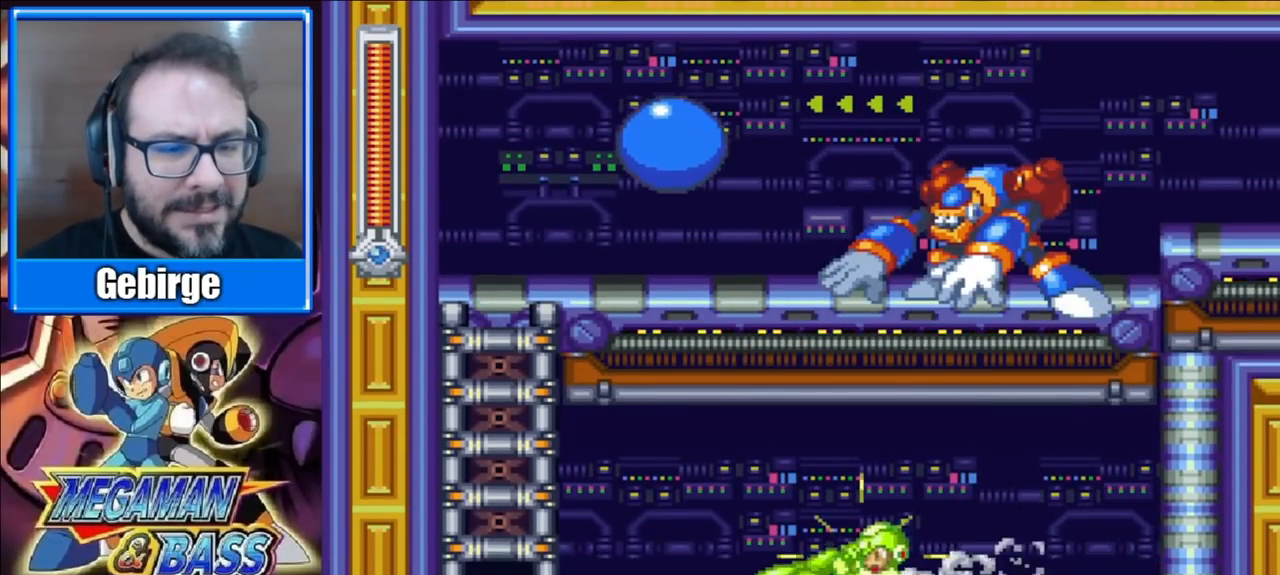
{"buttons": ["X", "DPAD_LEFT"], "right_stick": "center", "events": [[17, "DPAD_DOWN", "up"]]}
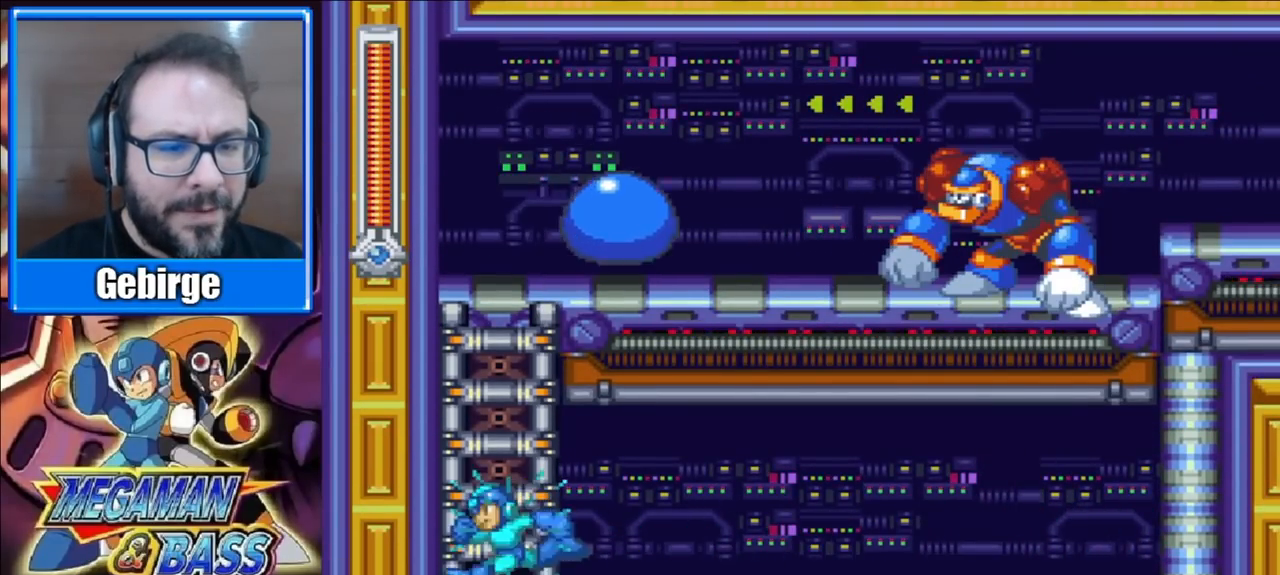
{"buttons": ["A", "X", "DPAD_UP"], "right_stick": "center", "events": [[83, "A", "down"], [100, "DPAD_LEFT", "up"], [433, "DPAD_UP", "down"]]}
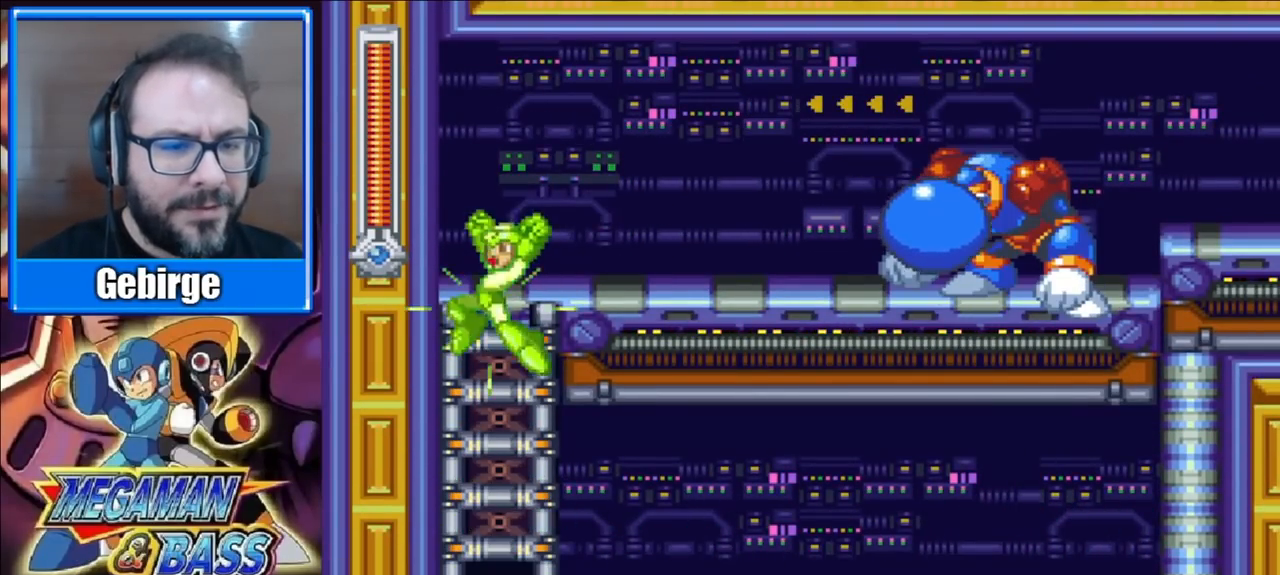
{"buttons": ["X", "DPAD_RIGHT"], "right_stick": "center", "events": [[33, "A", "up"], [433, "DPAD_RIGHT", "down"], [467, "DPAD_UP", "up"]]}
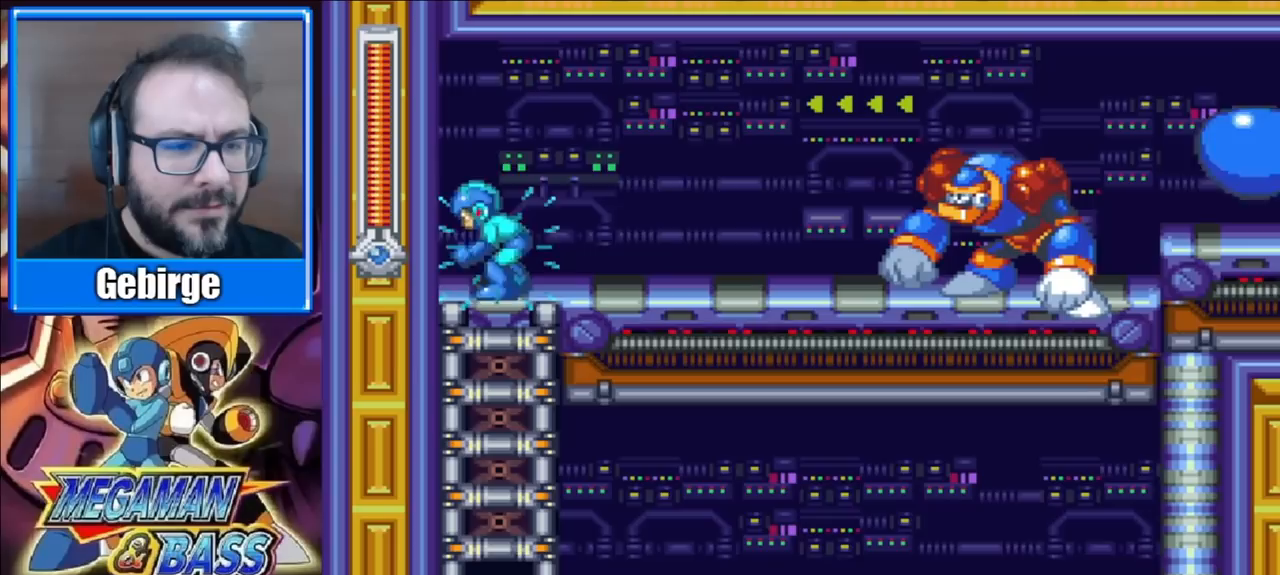
{"buttons": [], "right_stick": "center", "events": [[33, "X", "up"], [50, "DPAD_RIGHT", "up"], [150, "X", "down"], [200, "X", "up"], [317, "X", "down"], [350, "X", "up"]]}
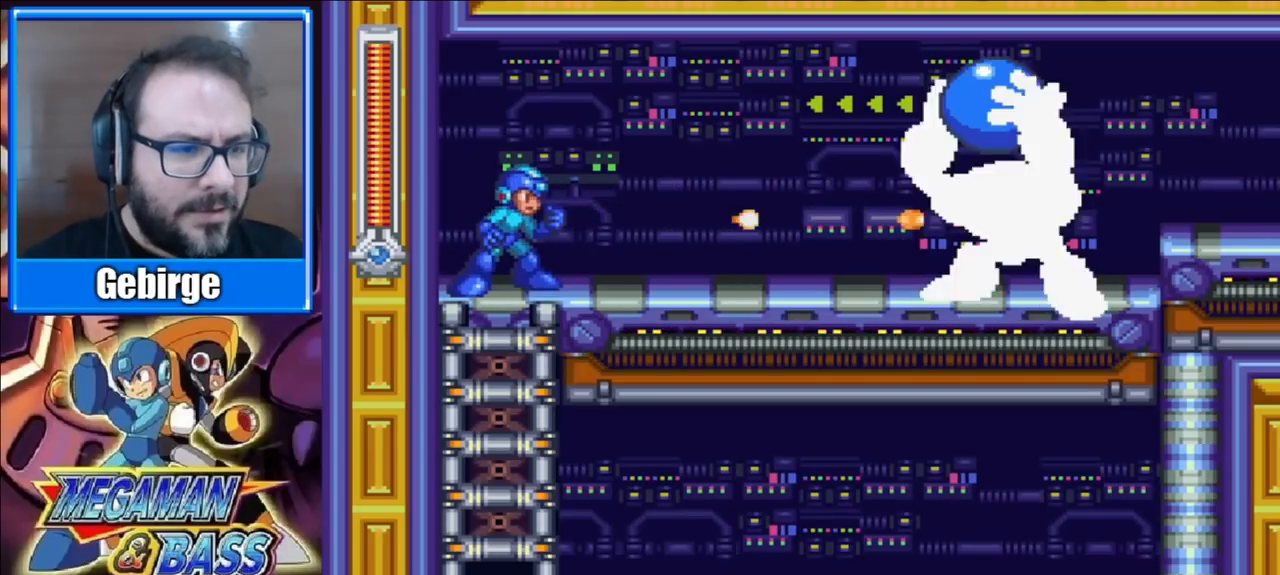
{"buttons": ["X"], "right_stick": "center", "events": [[83, "X", "down"], [133, "X", "up"], [183, "X", "down"], [217, "X", "up"], [283, "X", "down"], [350, "X", "up"], [483, "X", "down"]]}
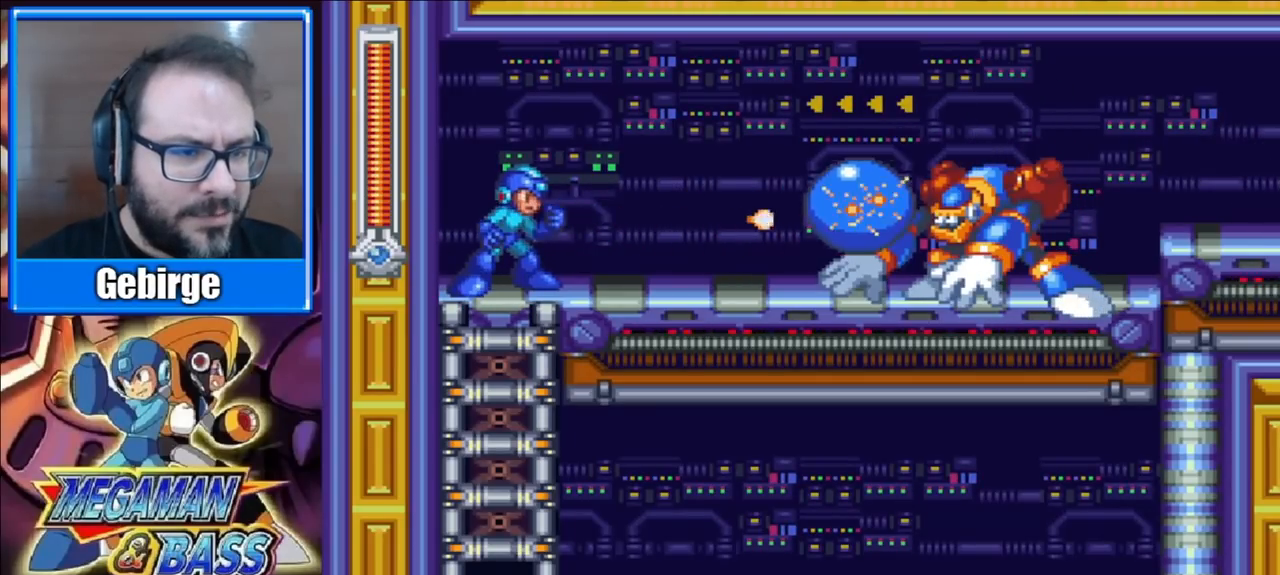
{"buttons": ["X"], "right_stick": "center", "events": [[50, "X", "up"], [117, "X", "down"], [133, "X", "up"], [200, "X", "down"], [250, "X", "up"], [300, "X", "down"], [367, "X", "up"], [433, "X", "down"], [450, "X", "up"], [500, "X", "down"]]}
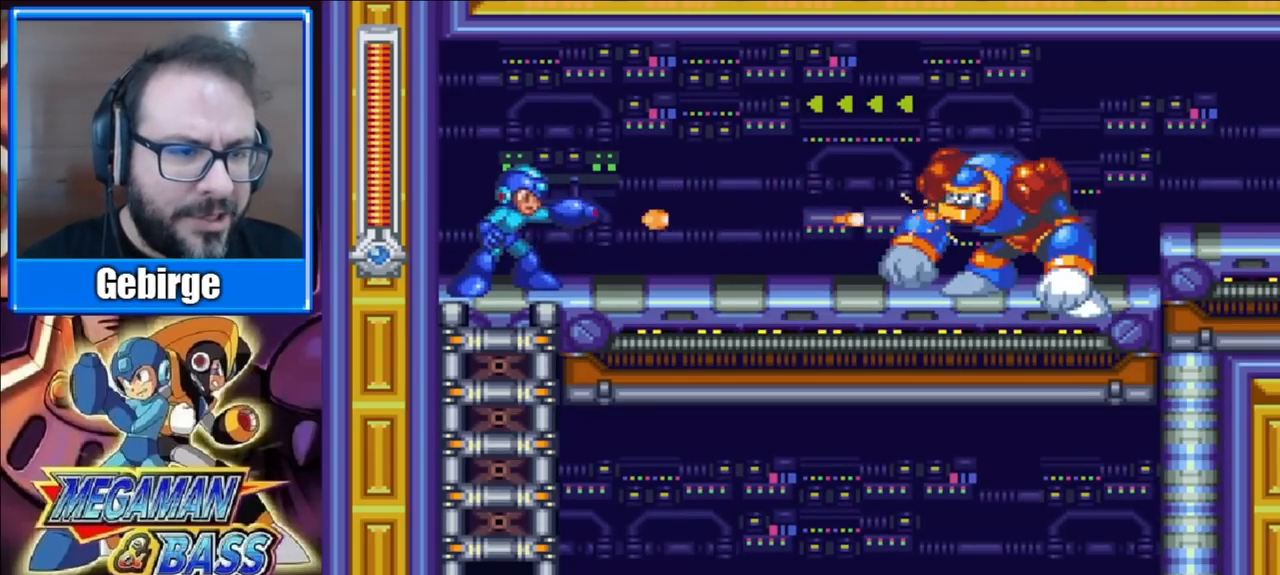
{"buttons": [], "right_stick": "center", "events": [[50, "X", "up"], [133, "X", "down"], [150, "X", "up"], [200, "X", "down"], [283, "X", "up"], [333, "X", "down"], [350, "X", "up"], [433, "X", "down"], [467, "X", "up"]]}
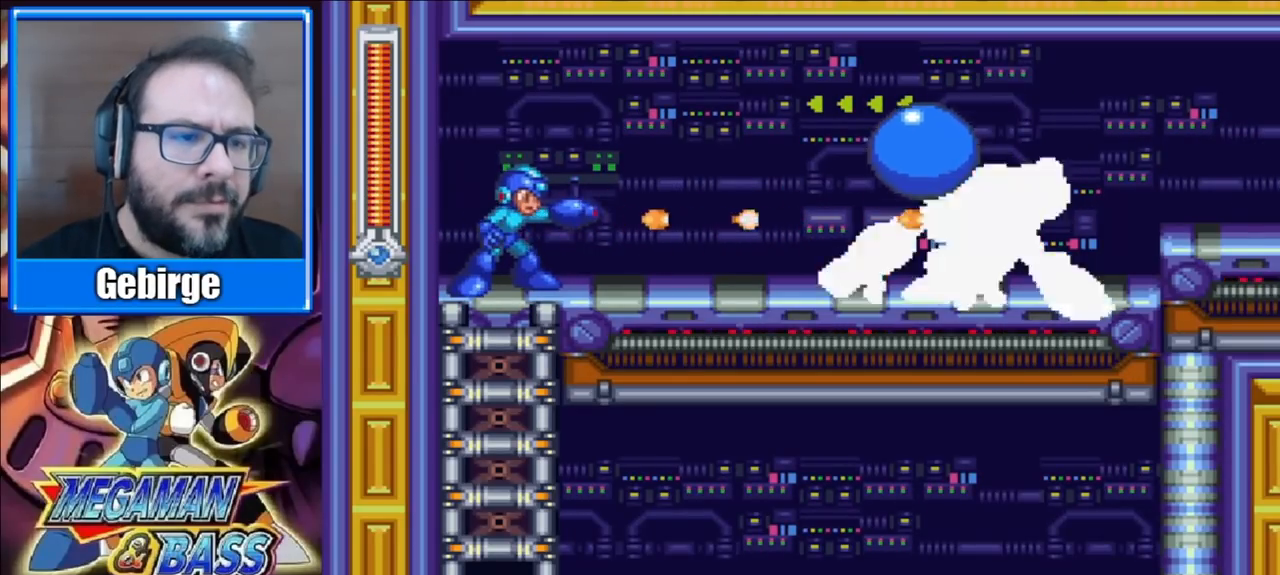
{"buttons": [], "right_stick": "center", "events": [[50, "X", "down"], [100, "X", "up"], [150, "X", "down"], [183, "X", "up"], [250, "X", "down"], [300, "X", "up"], [333, "X", "down"], [400, "X", "up"], [467, "X", "down"], [500, "X", "up"]]}
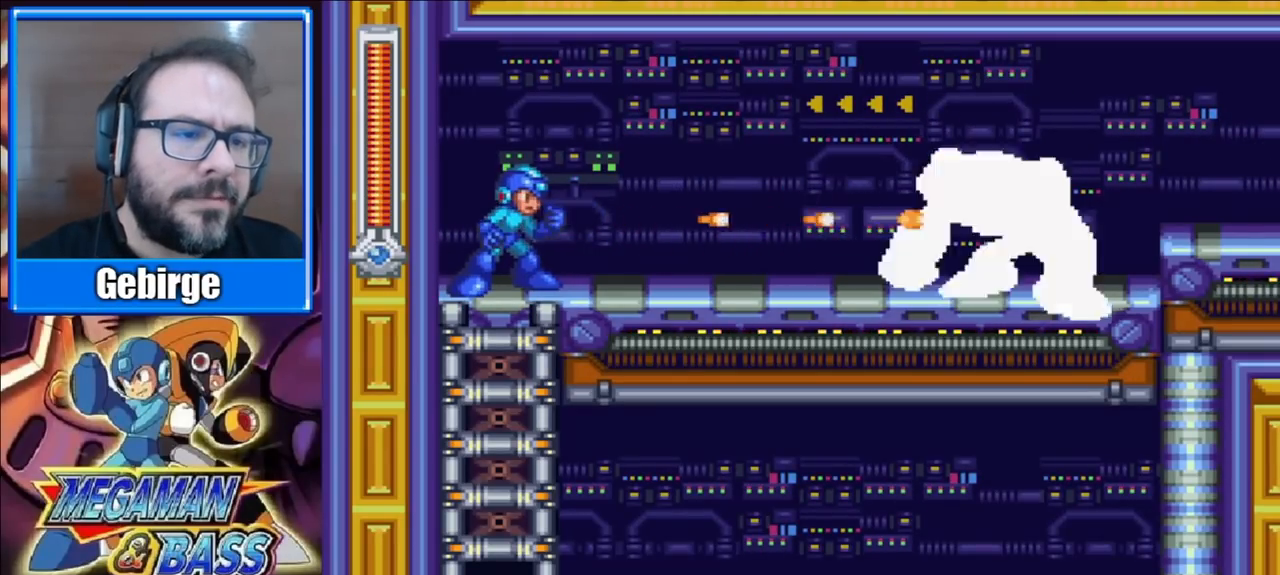
{"buttons": ["X"], "right_stick": "center", "events": [[67, "X", "down"], [117, "X", "up"], [183, "X", "down"], [217, "X", "up"], [267, "X", "down"], [350, "X", "up"], [400, "X", "down"], [450, "X", "up"], [500, "X", "down"]]}
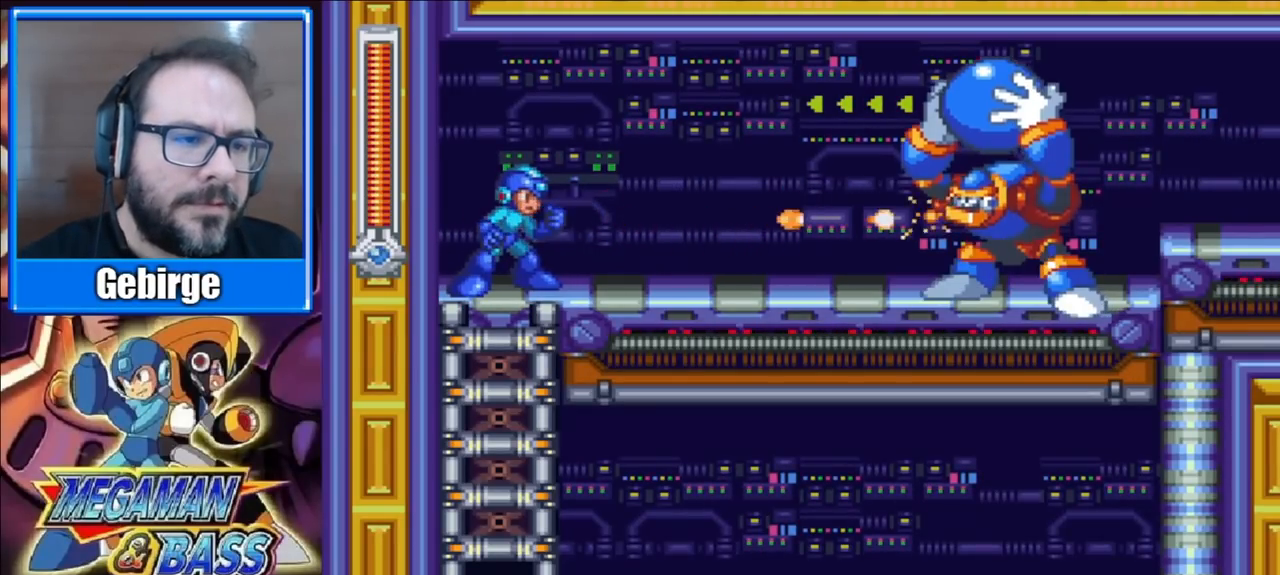
{"buttons": [], "right_stick": "center", "events": [[50, "X", "up"], [100, "X", "down"], [183, "X", "up"], [217, "X", "down"], [267, "X", "up"], [317, "X", "down"], [383, "X", "up"], [433, "X", "down"], [483, "X", "up"]]}
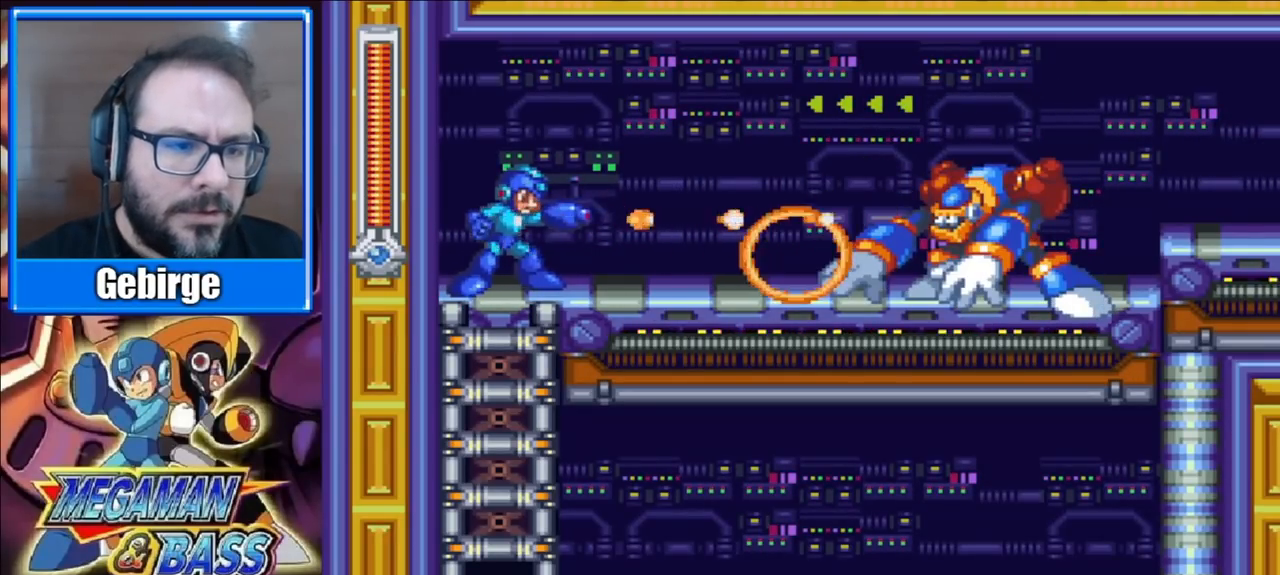
{"buttons": ["X"], "right_stick": "center", "events": [[67, "X", "down"], [117, "X", "up"], [150, "X", "down"], [217, "X", "up"], [283, "X", "down"], [333, "X", "up"], [383, "X", "down"], [433, "X", "up"], [500, "X", "down"]]}
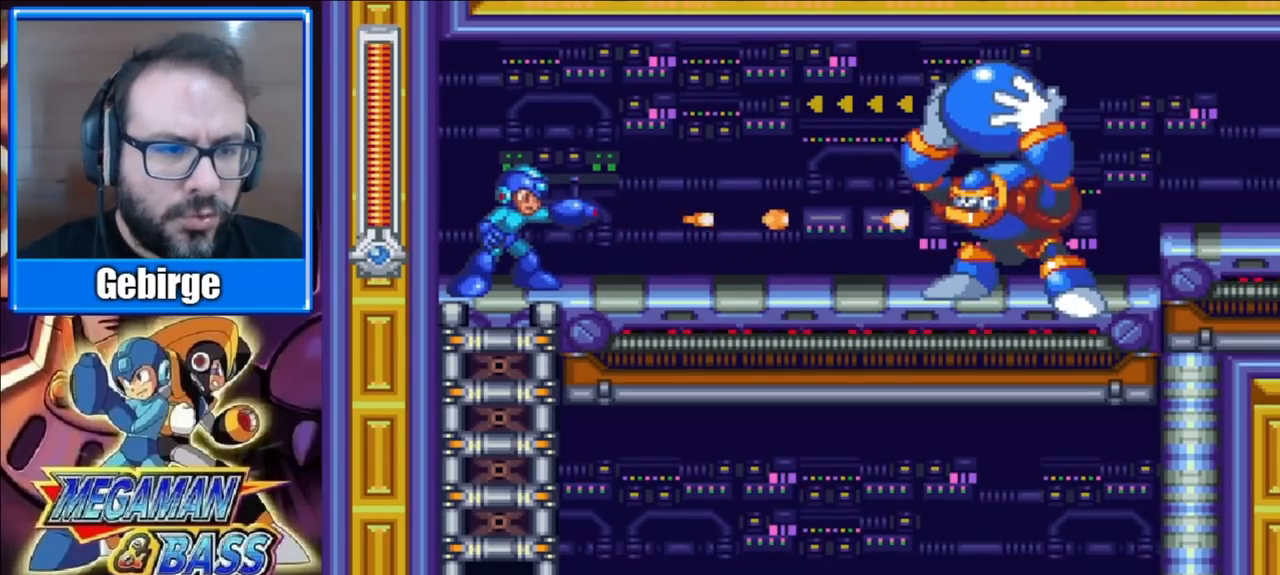
{"buttons": [], "right_stick": "center", "events": [[67, "X", "up"], [100, "X", "down"], [167, "X", "up"], [233, "X", "down"], [283, "X", "up"], [333, "X", "down"], [383, "X", "up"], [433, "X", "down"], [483, "X", "up"]]}
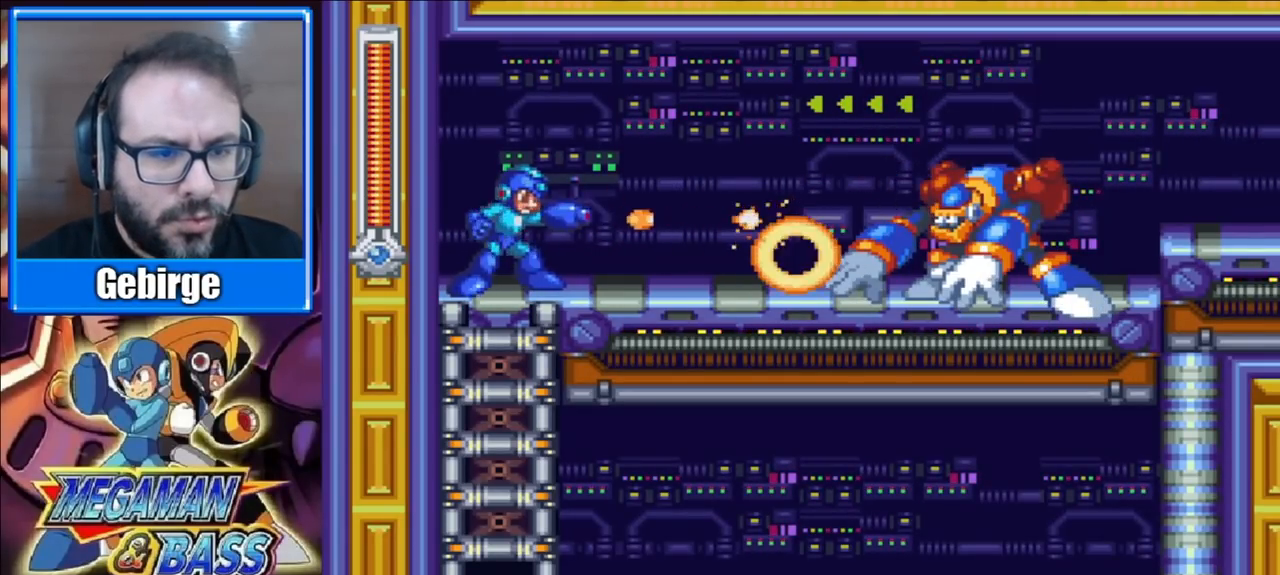
{"buttons": ["X"], "right_stick": "center", "events": [[50, "X", "down"], [100, "X", "up"], [150, "X", "down"], [217, "X", "up"], [267, "X", "down"], [317, "X", "up"], [350, "X", "down"], [433, "X", "up"], [467, "X", "down"]]}
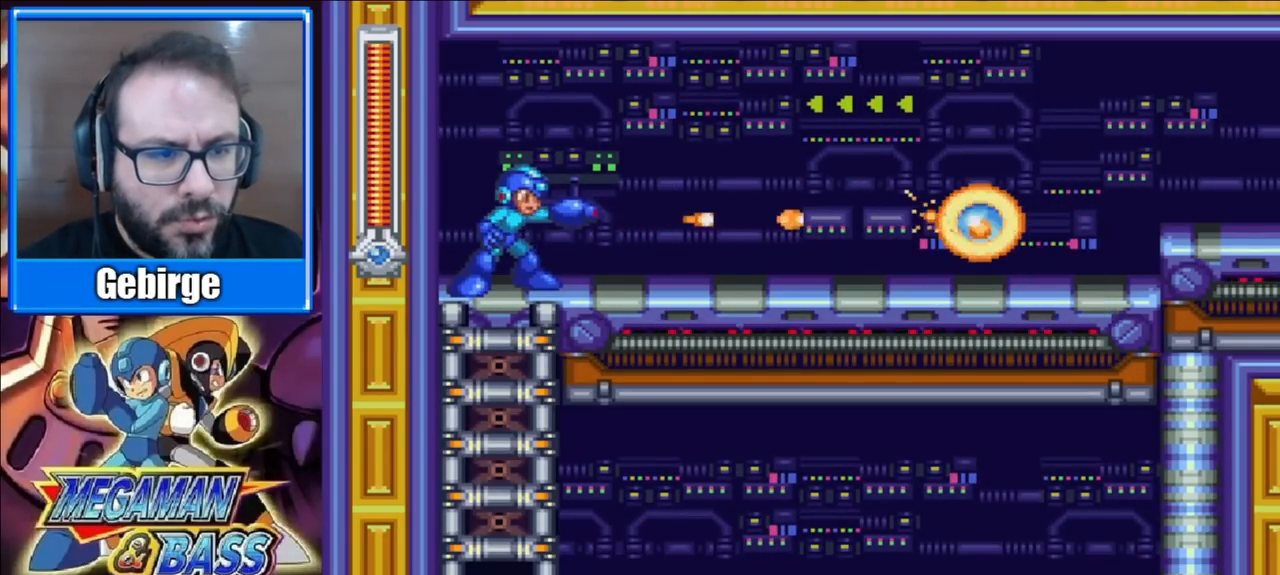
{"buttons": ["X", "DPAD_RIGHT"], "right_stick": "center", "events": [[33, "X", "up"], [67, "X", "down"], [133, "X", "up"], [217, "X", "down"], [300, "DPAD_RIGHT", "down"]]}
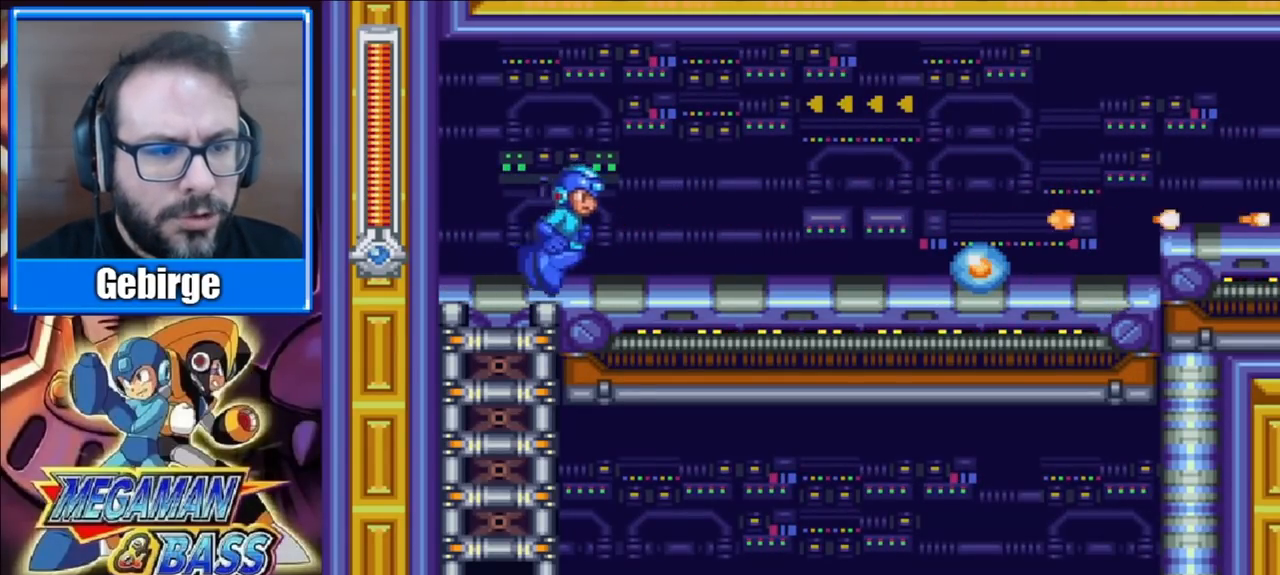
{"buttons": ["A", "X", "DPAD_DOWN", "DPAD_RIGHT"], "right_stick": "center", "events": [[100, "DPAD_DOWN", "down"], [150, "A", "down"], [167, "DPAD_RIGHT", "up"], [300, "DPAD_RIGHT", "down"]]}
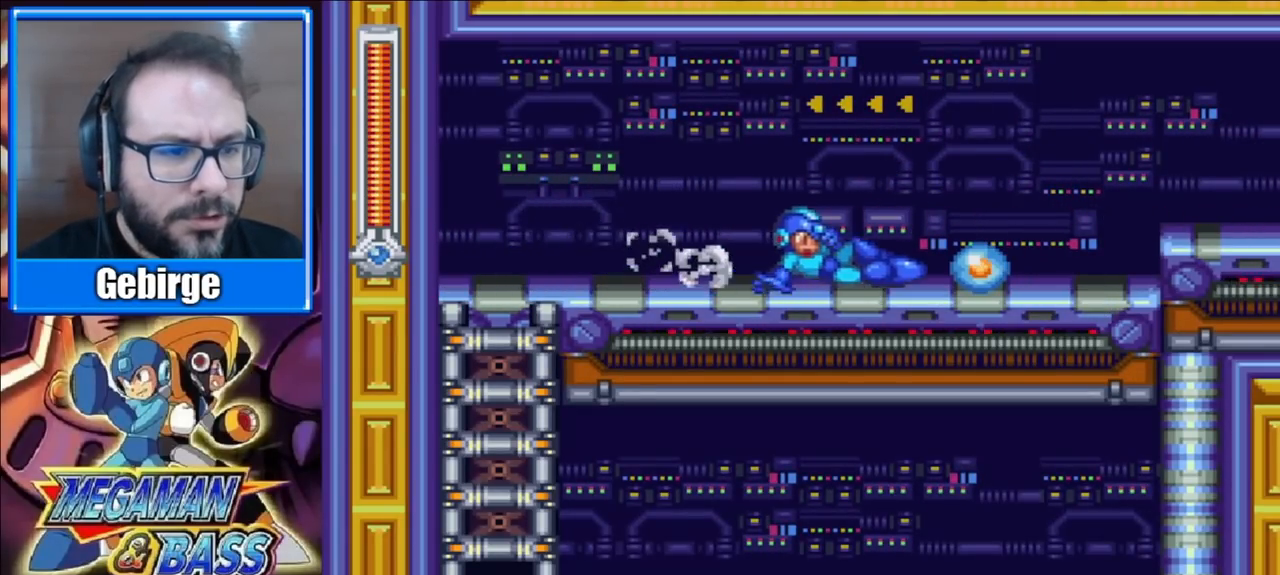
{"buttons": ["X", "DPAD_RIGHT"], "right_stick": "center", "events": [[100, "A", "up"], [200, "DPAD_DOWN", "up"], [300, "A", "down"], [467, "A", "up"]]}
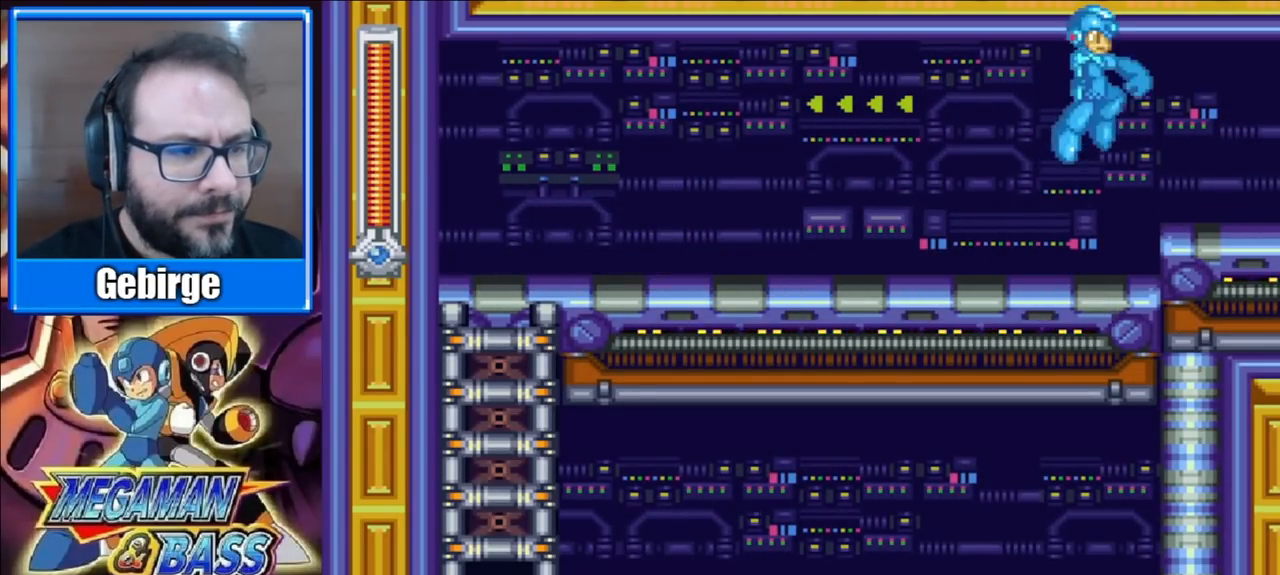
{"buttons": ["X", "DPAD_RIGHT"], "right_stick": "center", "events": []}
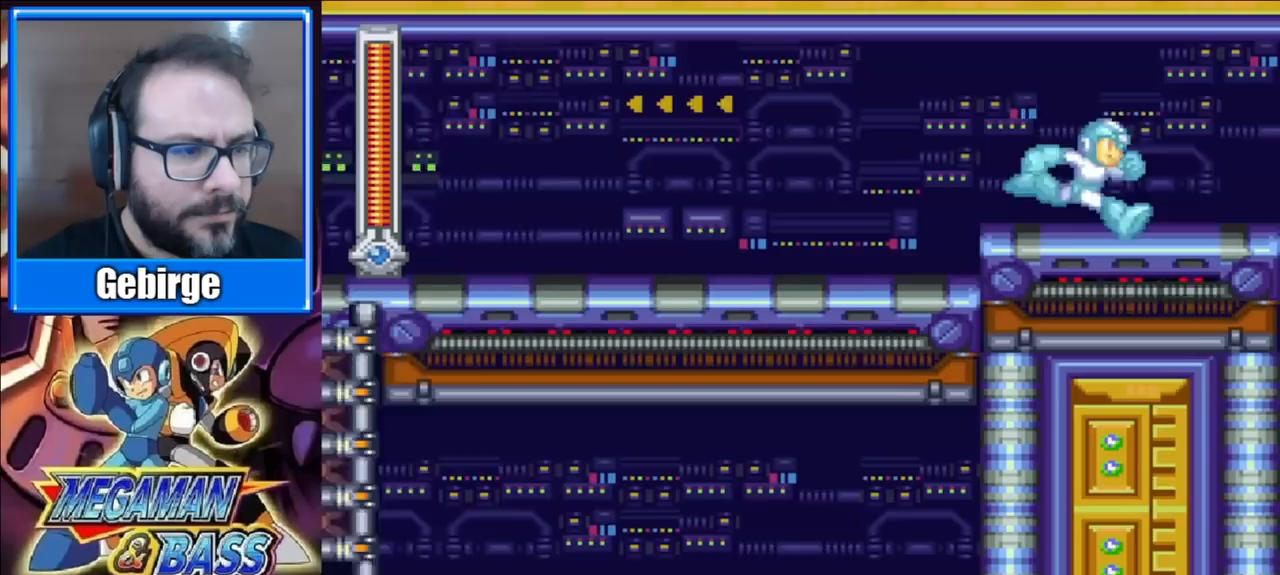
{"buttons": ["X", "DPAD_RIGHT"], "right_stick": "center", "events": []}
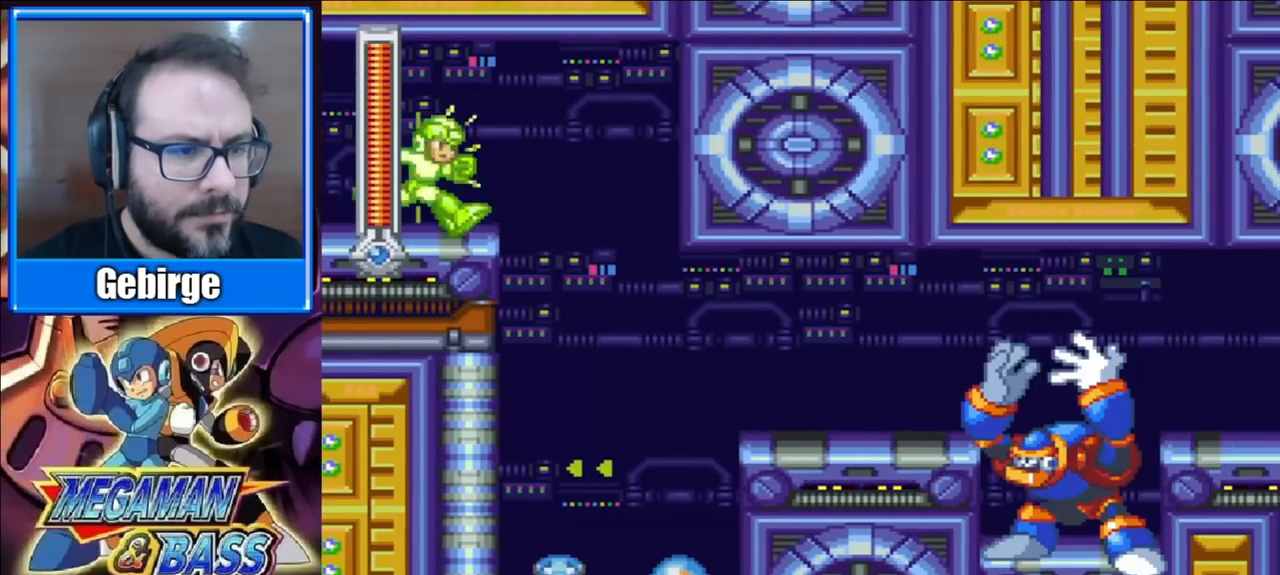
{"buttons": ["X"], "right_stick": "center", "events": [[233, "DPAD_RIGHT", "up"]]}
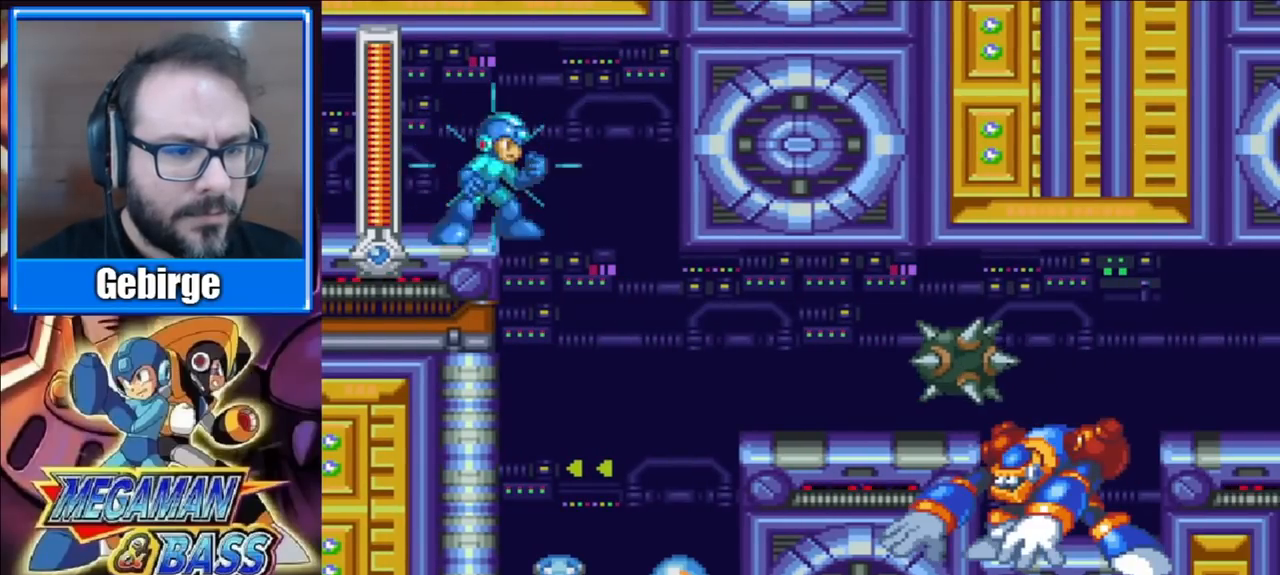
{"buttons": ["X"], "right_stick": "center", "events": []}
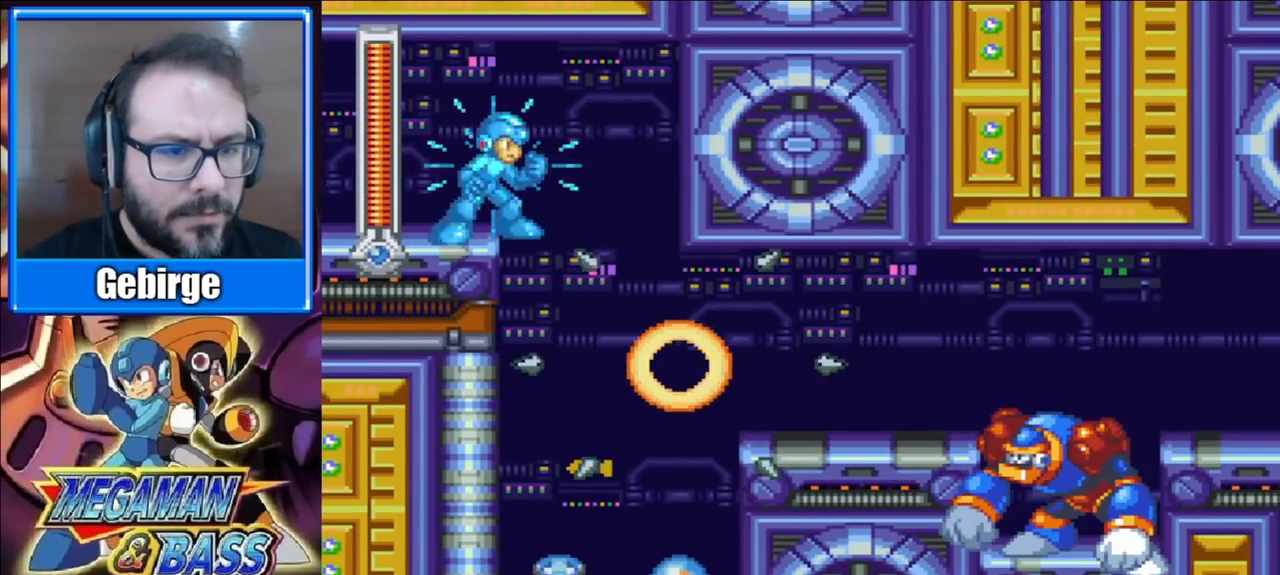
{"buttons": ["X", "DPAD_RIGHT"], "right_stick": "center", "events": [[317, "DPAD_RIGHT", "down"]]}
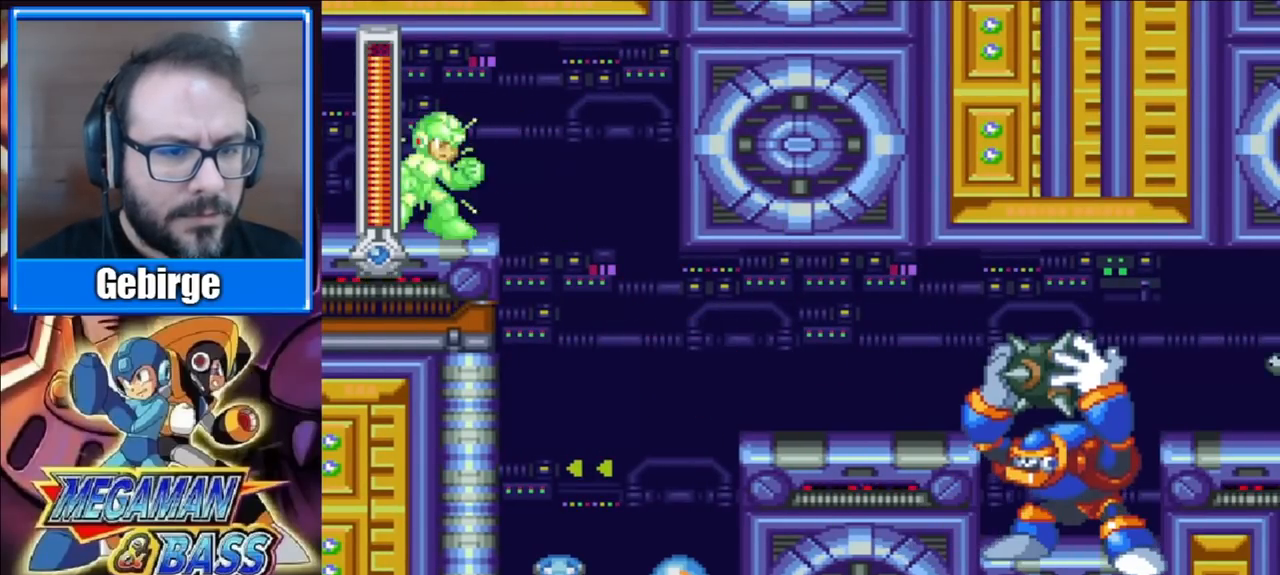
{"buttons": ["X", "DPAD_RIGHT"], "right_stick": "center", "events": []}
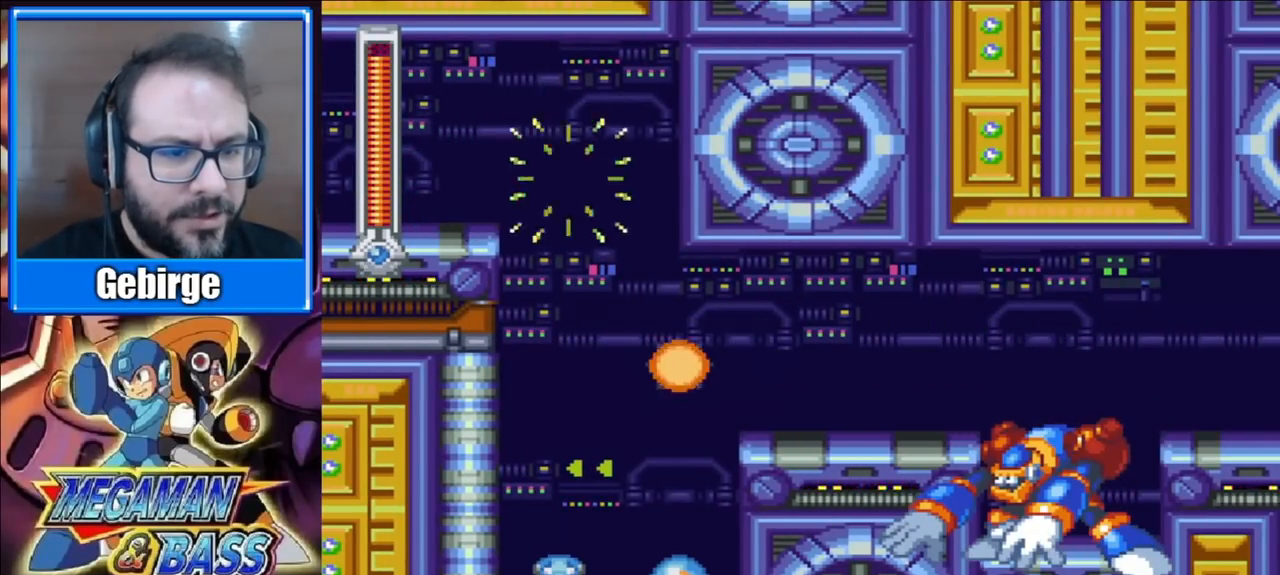
{"buttons": ["X"], "right_stick": "center", "events": [[433, "DPAD_RIGHT", "up"]]}
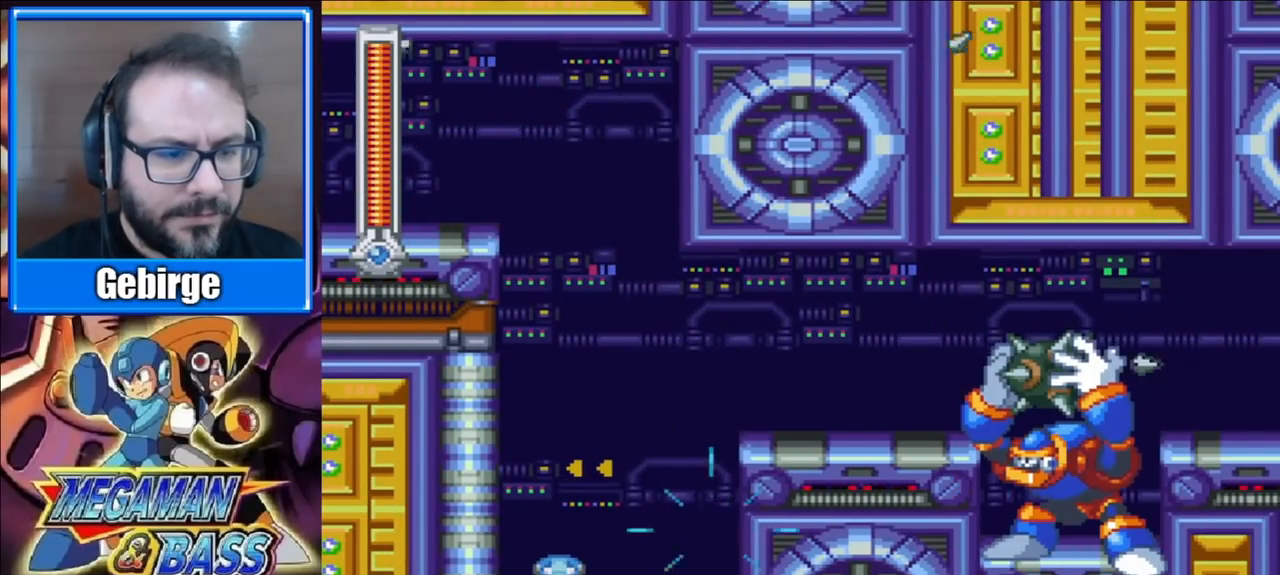
{"buttons": [], "right_stick": "center", "events": [[17, "X", "up"], [67, "X", "down"], [117, "X", "up"], [150, "X", "down"], [233, "X", "up"], [267, "X", "down"], [300, "X", "up"], [367, "X", "down"], [400, "X", "up"], [483, "X", "down"], [500, "X", "up"]]}
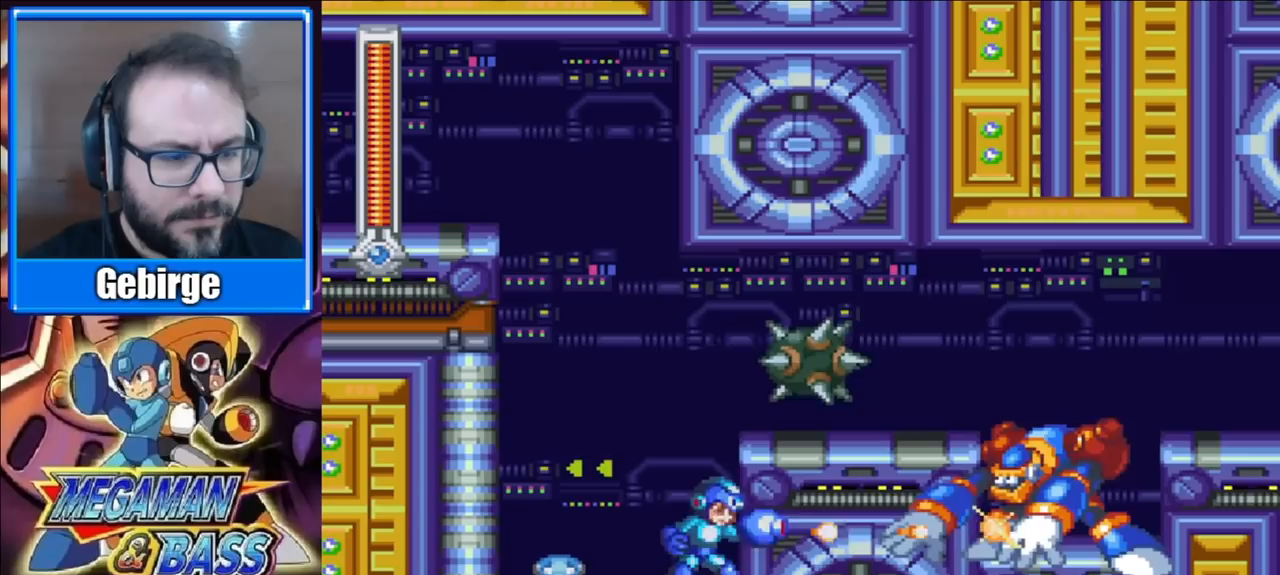
{"buttons": ["X"], "right_stick": "center", "events": [[50, "X", "down"], [100, "X", "up"], [150, "X", "down"], [200, "X", "up"], [283, "X", "down"], [317, "X", "up"], [400, "X", "down"], [450, "X", "up"], [483, "X", "down"]]}
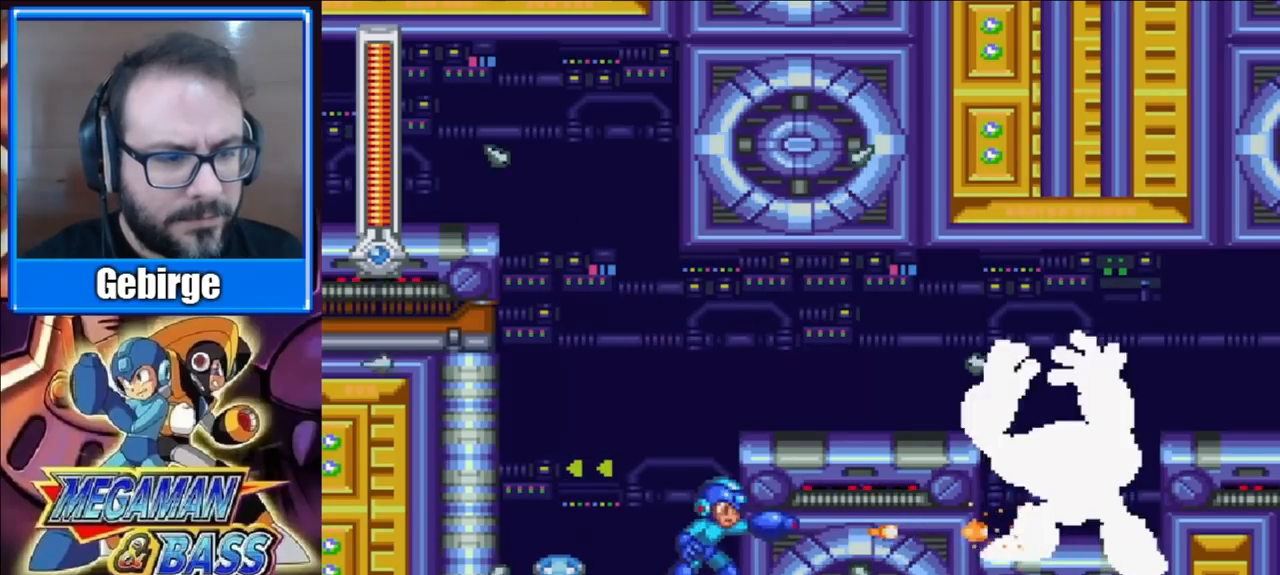
{"buttons": ["X"], "right_stick": "center", "events": [[17, "X", "up"], [67, "X", "down"], [117, "X", "up"], [167, "X", "down"], [233, "X", "up"], [283, "X", "down"], [317, "X", "up"], [400, "X", "down"], [433, "X", "up"], [500, "X", "down"]]}
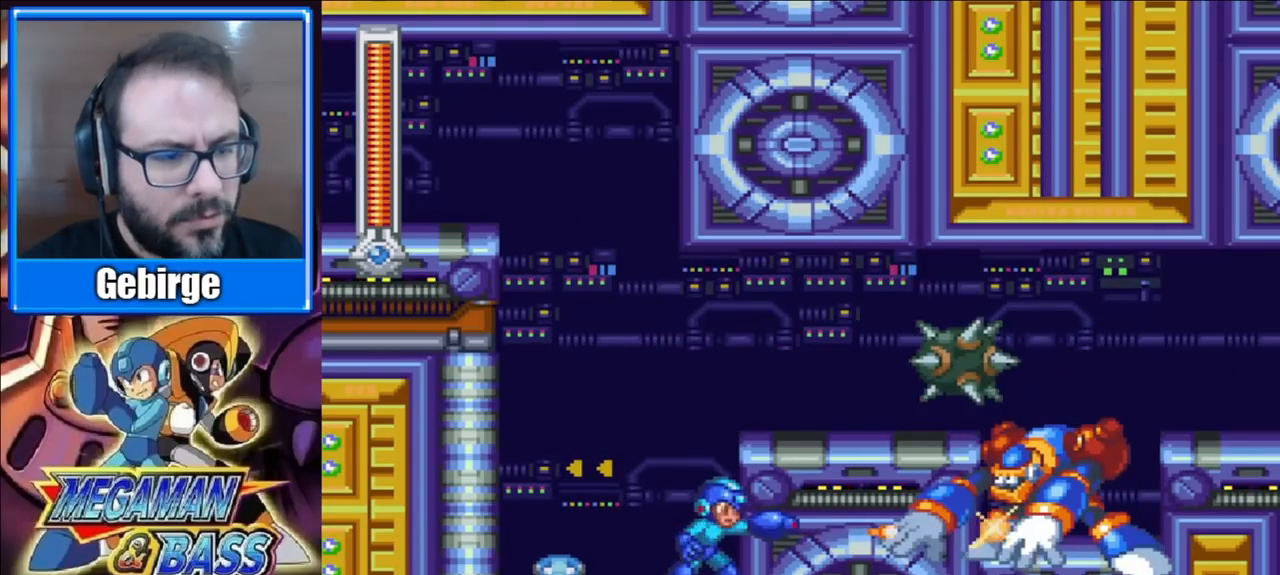
{"buttons": ["X"], "right_stick": "center", "events": [[50, "X", "up"], [100, "X", "down"], [133, "X", "up"], [200, "X", "down"], [233, "X", "up"], [300, "X", "down"], [350, "X", "up"], [400, "X", "down"], [450, "X", "up"], [500, "X", "down"]]}
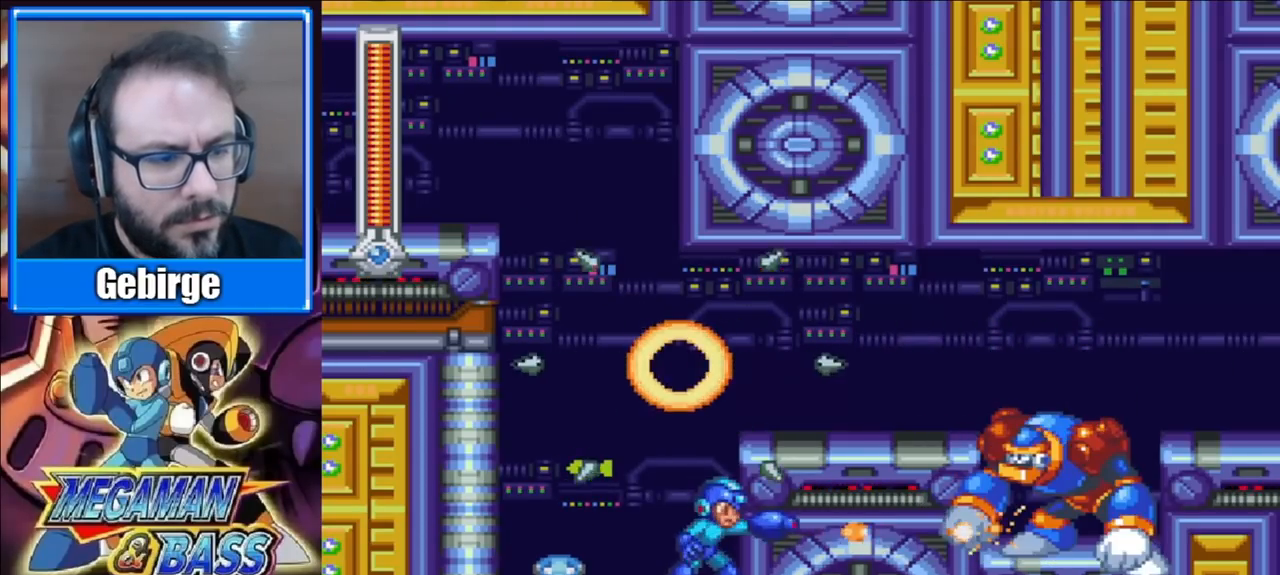
{"buttons": ["X"], "right_stick": "center", "events": [[67, "X", "up"], [133, "X", "down"], [183, "X", "up"], [333, "X", "down"], [367, "X", "up"], [433, "X", "down"], [483, "X", "up"], [500, "X", "down"]]}